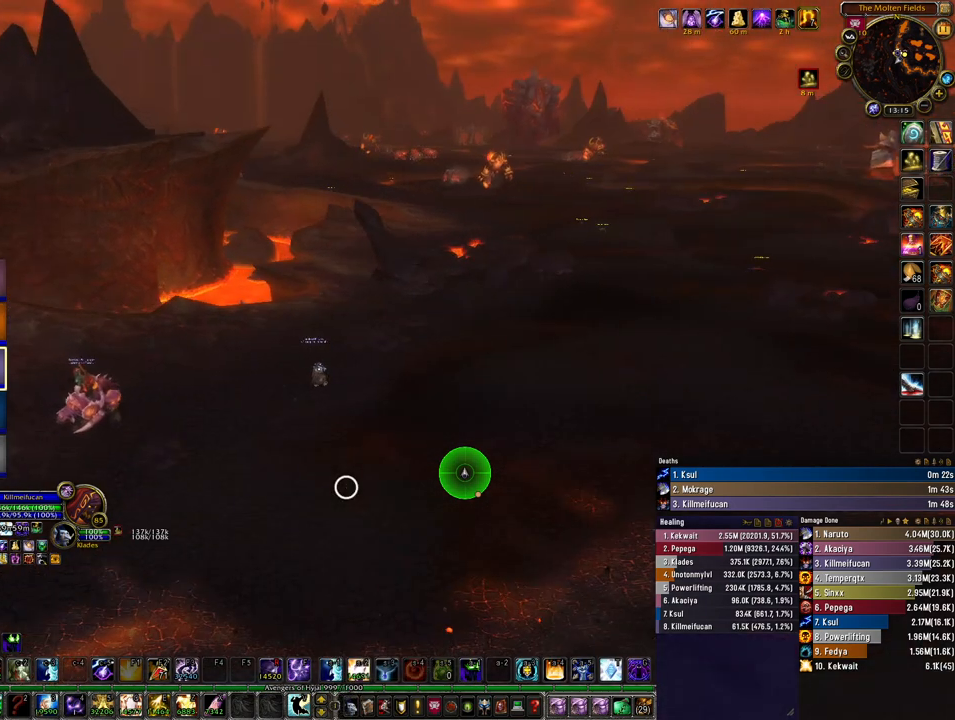
Gameplay with keyboard and mouse; each line is a JSON object with the keys and mouse buttons held at the frame after it. "events" lists presses ("down") and releases ("up") of "1", "2", "3", "4", "5", "a", "alt", "b", "c", "ctrl", "d", "e", "f", "g", "q", "r", "s", "shift", "space", "t", "tab", "tilde", "v", "w", "x", "z", "mouse_left", "mouse_wheel", "mouse_right", "mouse_mb4" and "mouse_mb5" between this image and that frame as [ms after this image, input, new state], when the widget could be followed in between. "mouse_left", "mouse_wheel", "mouse_right", "mouse_mb4", "mouse_mb5" = the "left", "wheel", "right", "mb4", "mb5" buttons of the "mouse" list. No other keys are recorded. "wheel" means that the mouse wheel is clicked or scrolled. Mouse movement is not recorded.
{"keys": [], "mouse": ["right"], "events": []}
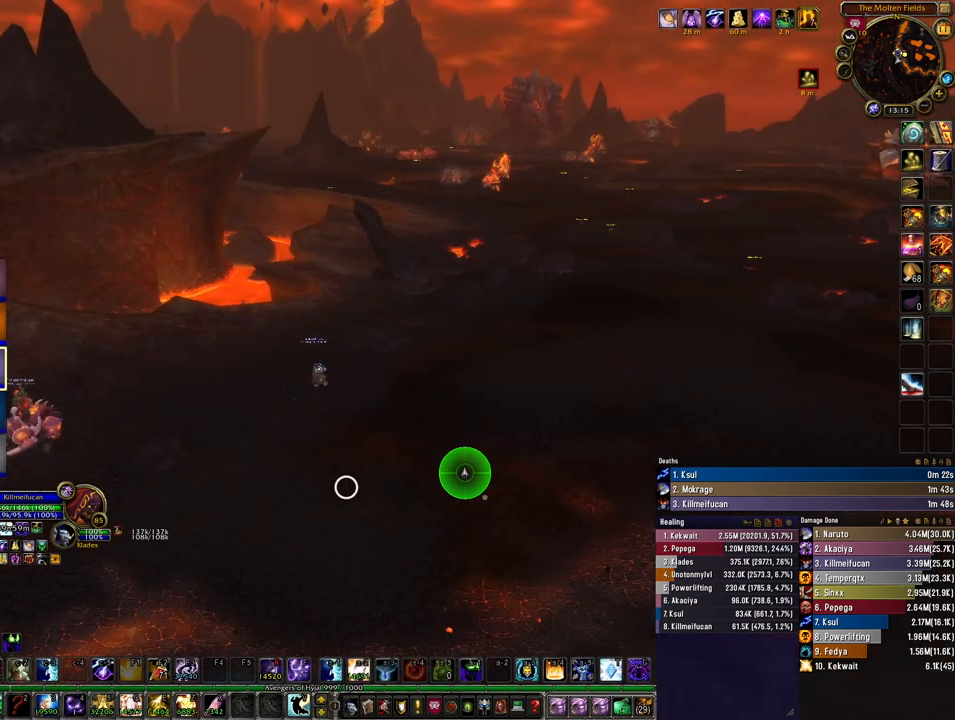
{"keys": [], "mouse": ["right"], "events": []}
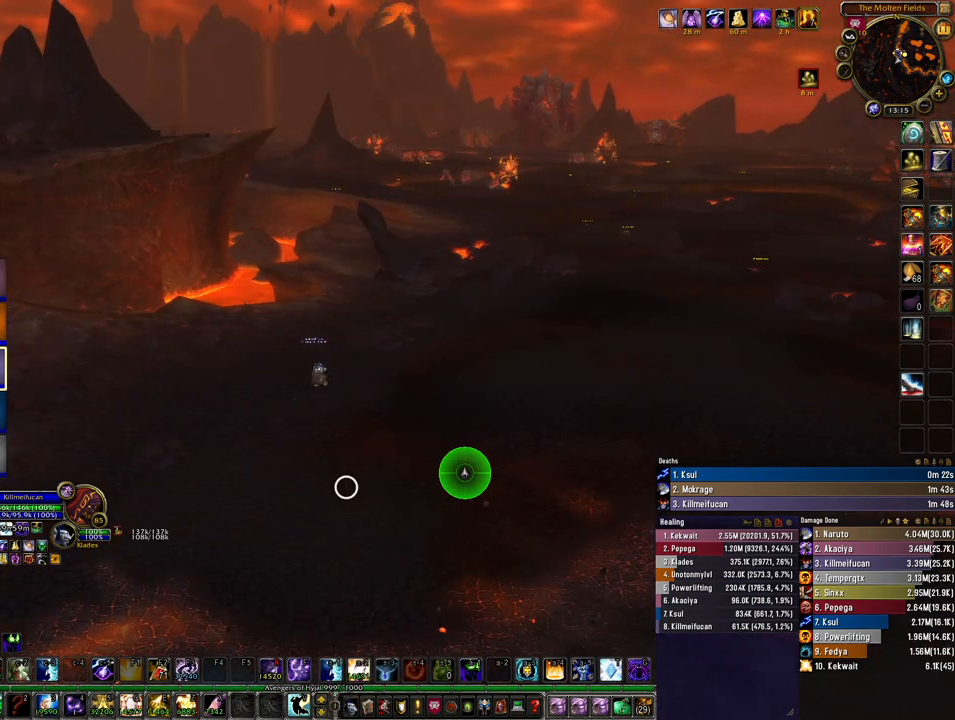
{"keys": [], "mouse": ["right"], "events": []}
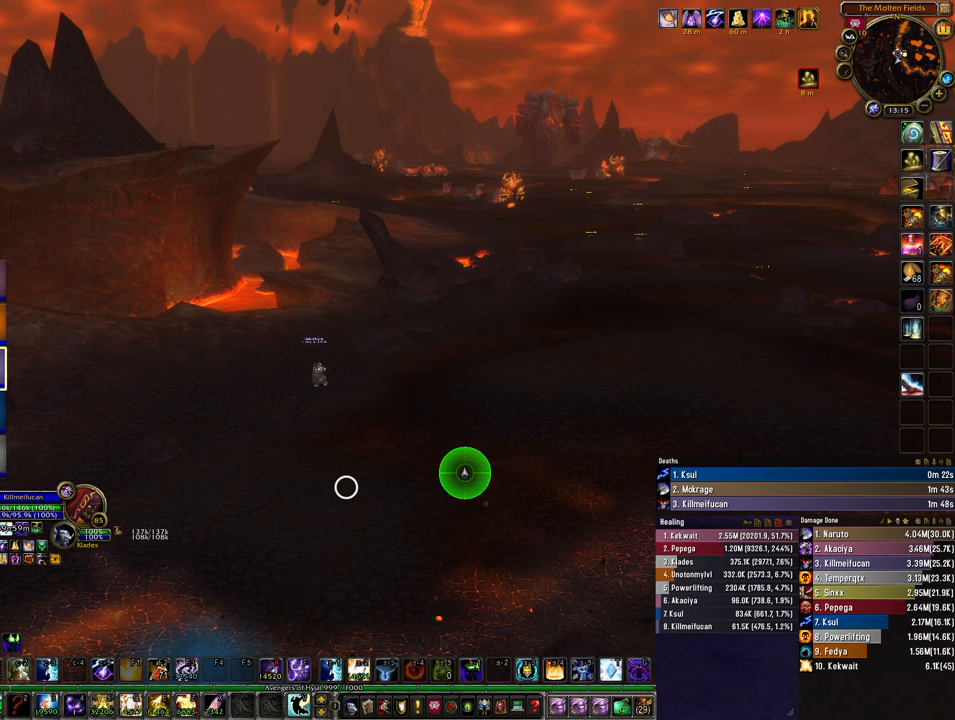
{"keys": [], "mouse": ["right"], "events": []}
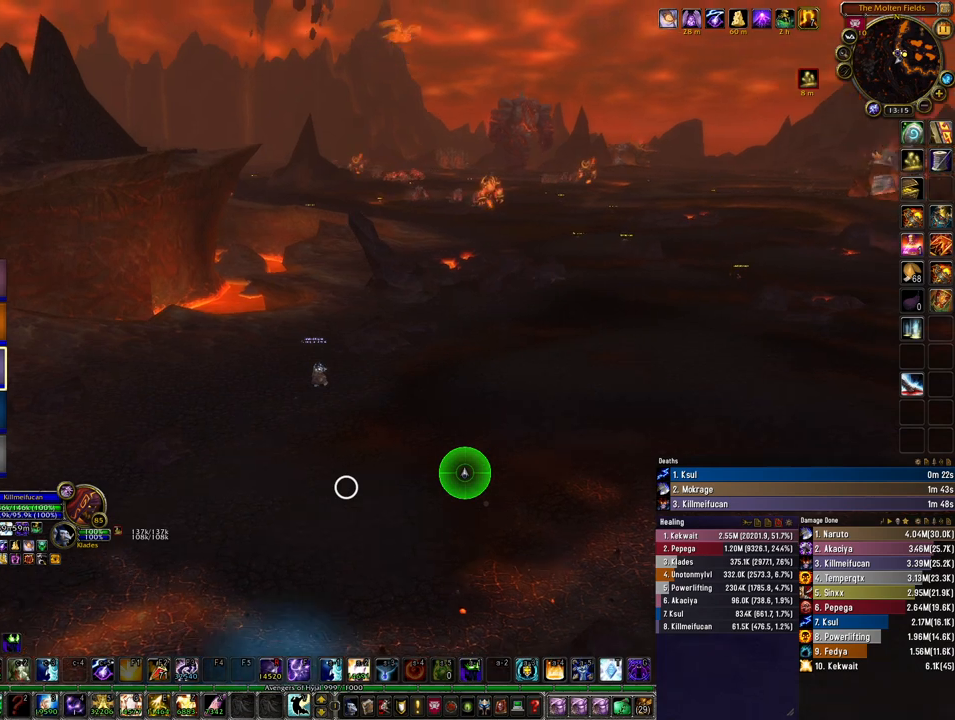
{"keys": [], "mouse": ["left", "right"], "events": [[100, "mouse_left", "down"]]}
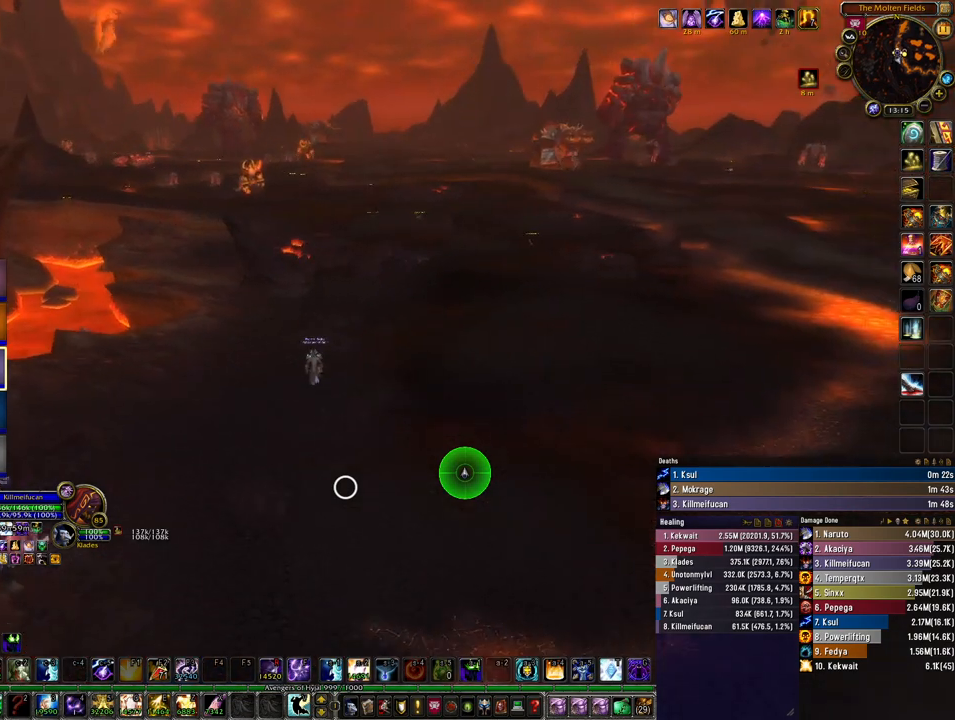
{"keys": ["w"], "mouse": [], "events": [[167, "w", "down"], [300, "mouse_left", "up"], [300, "mouse_right", "up"]]}
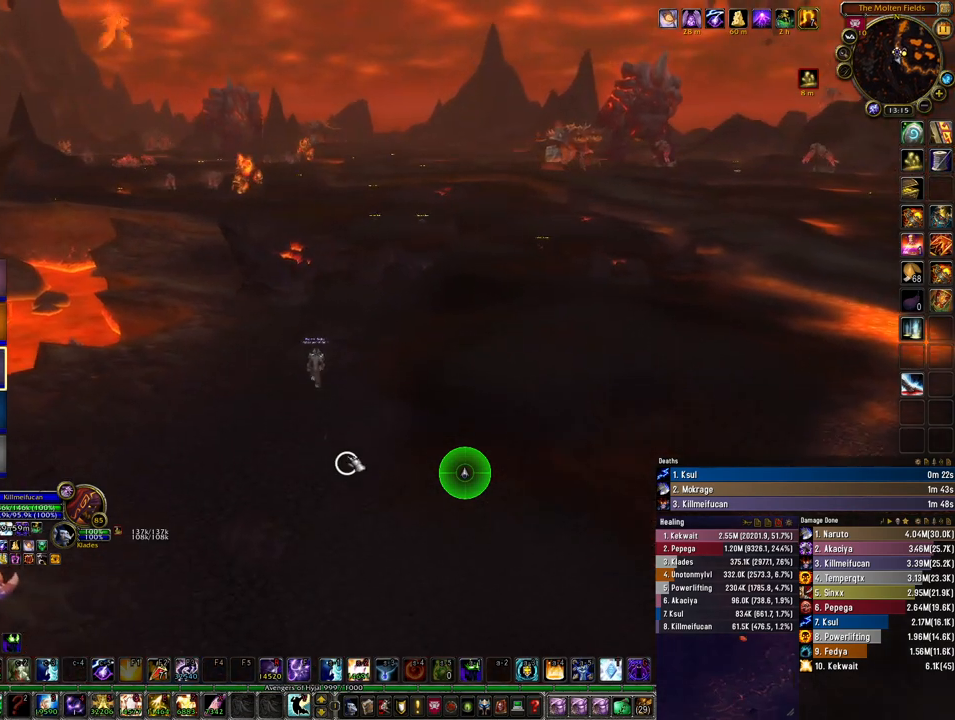
{"keys": ["1", "w"], "mouse": [], "events": [[400, "alt", "down"], [433, "1", "down"], [500, "alt", "up"]]}
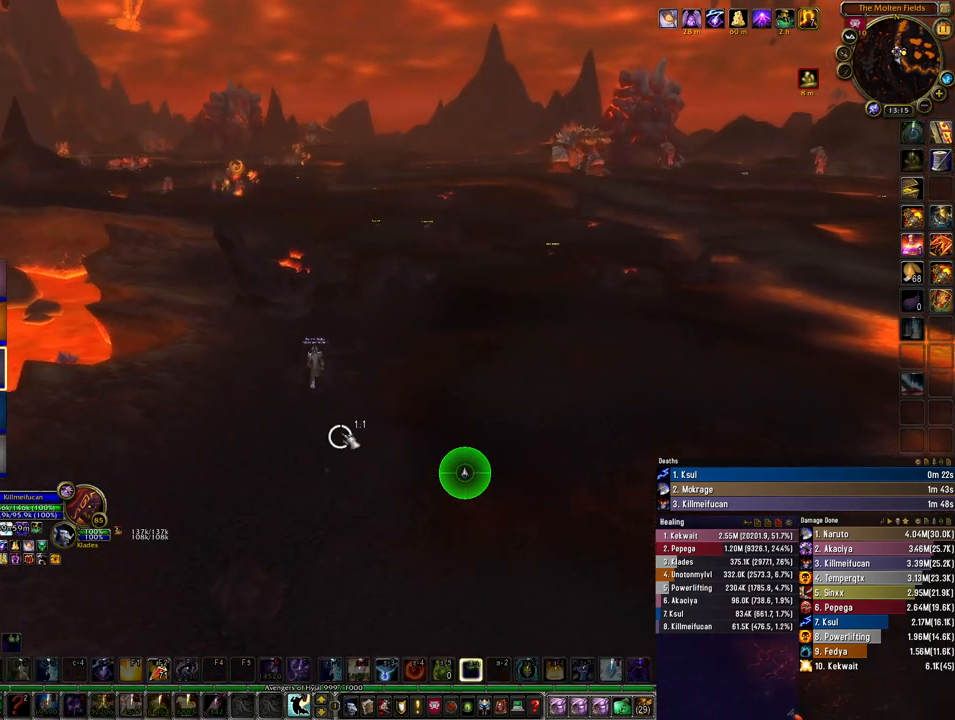
{"keys": ["w"], "mouse": [], "events": [[33, "1", "up"]]}
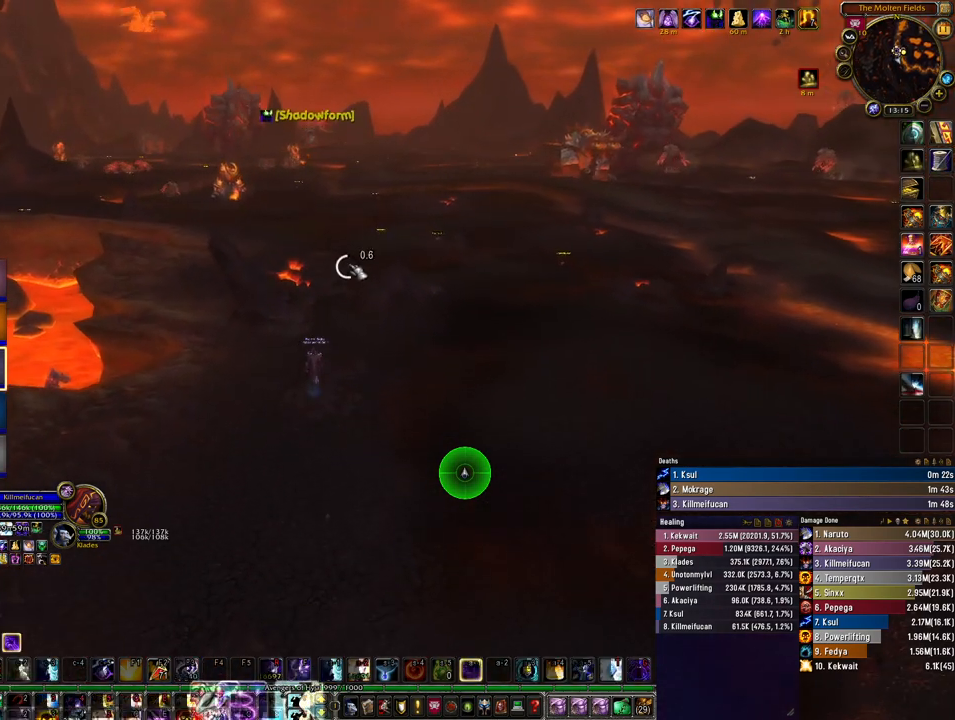
{"keys": ["d", "w"], "mouse": [], "events": [[433, "mouse_left", "down"], [467, "d", "down"], [500, "mouse_left", "up"]]}
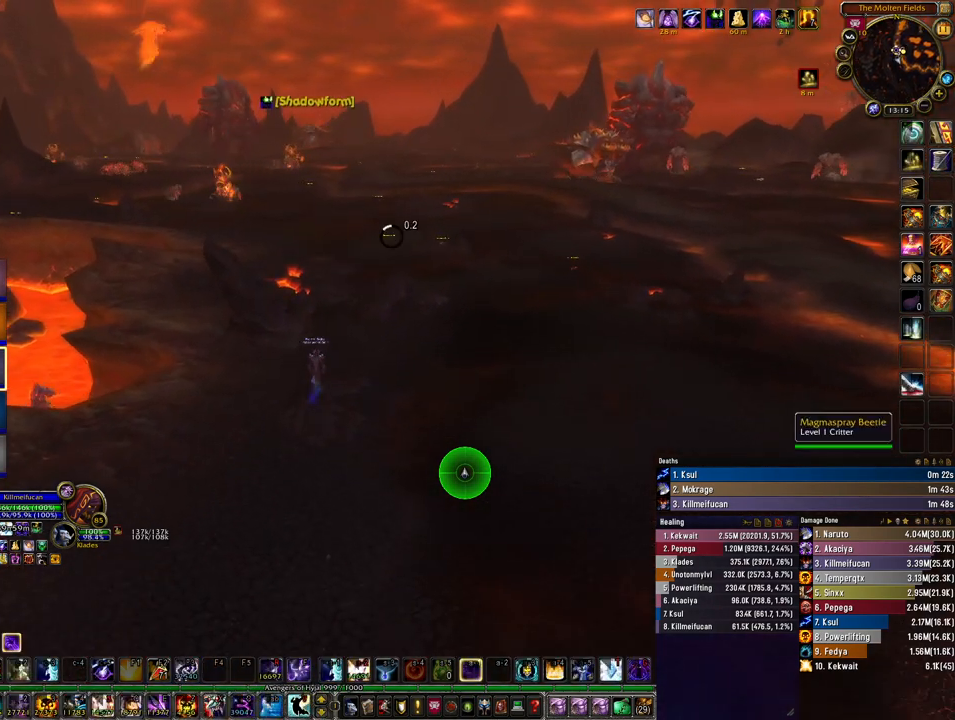
{"keys": ["d"], "mouse": [], "events": [[300, "w", "up"]]}
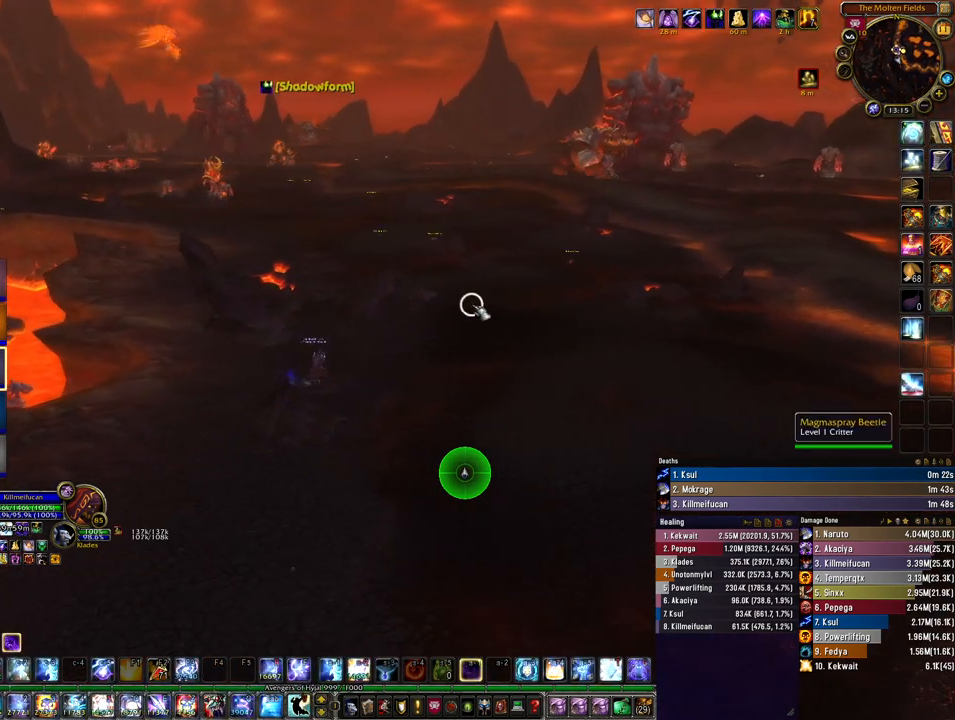
{"keys": ["d", "w"], "mouse": [], "events": [[267, "w", "down"]]}
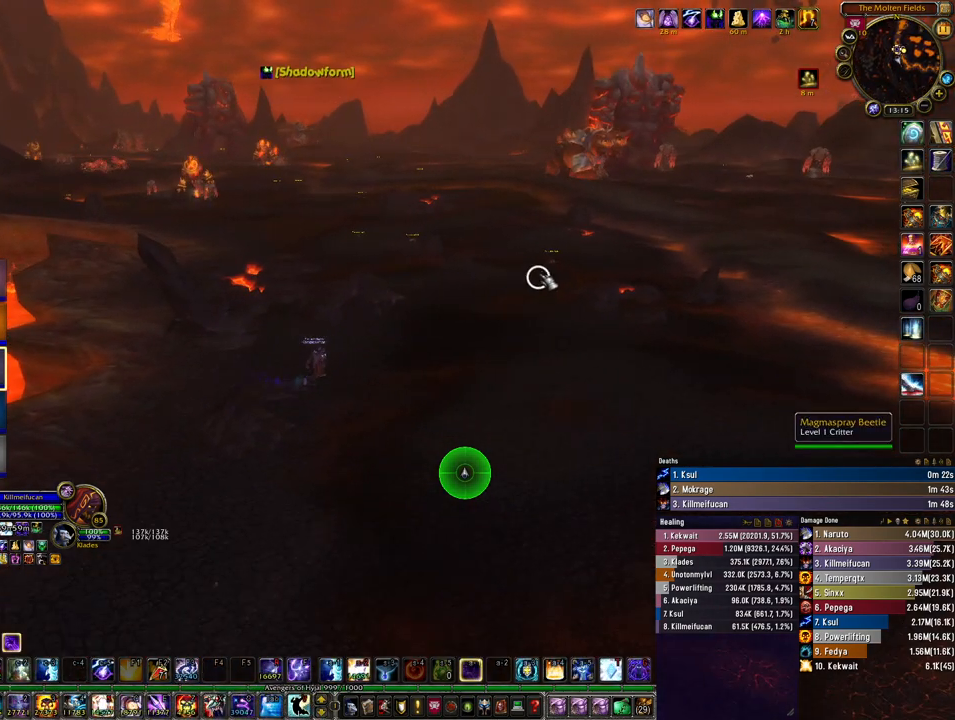
{"keys": ["d", "w"], "mouse": [], "events": [[233, "mouse_left", "down"], [300, "mouse_left", "up"]]}
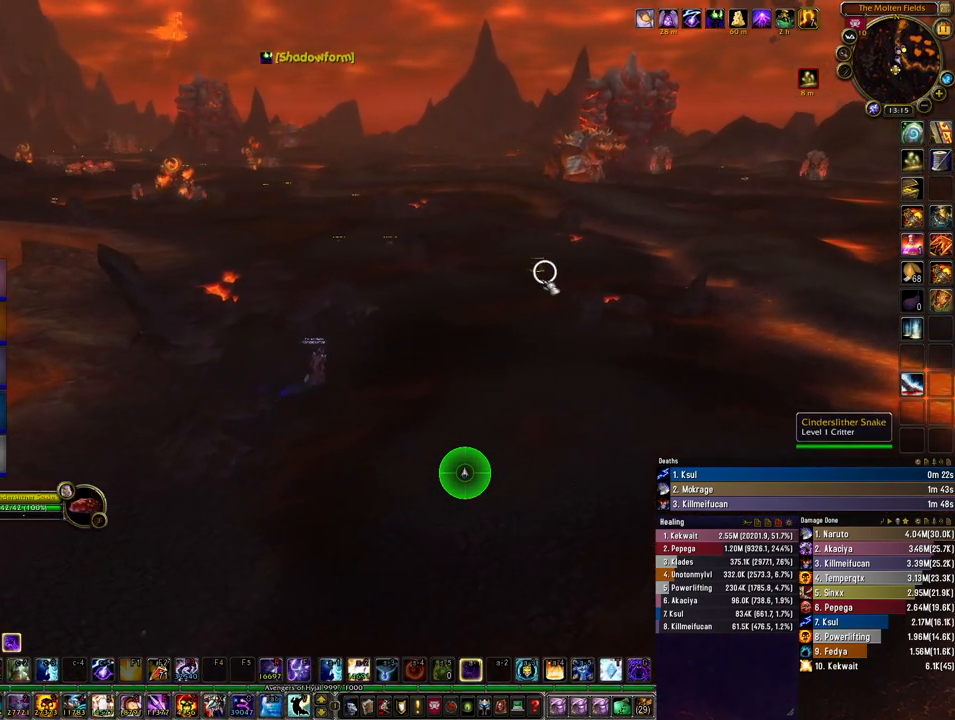
{"keys": ["w"], "mouse": ["right"], "events": [[67, "mouse_right", "down"], [500, "d", "up"]]}
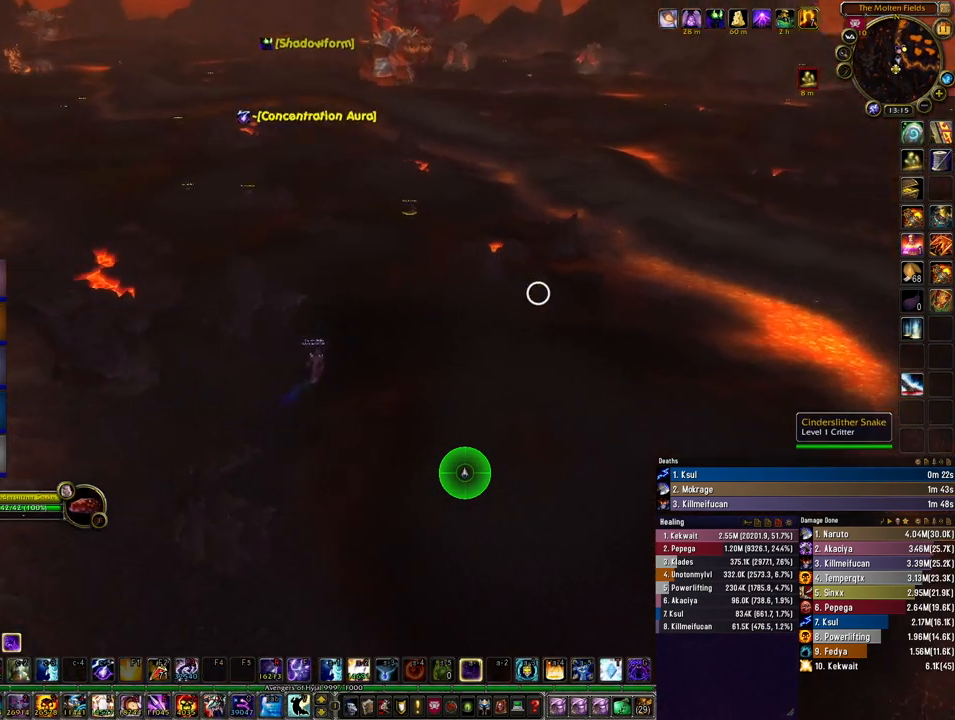
{"keys": [], "mouse": [], "events": [[467, "mouse_right", "up"], [467, "w", "up"]]}
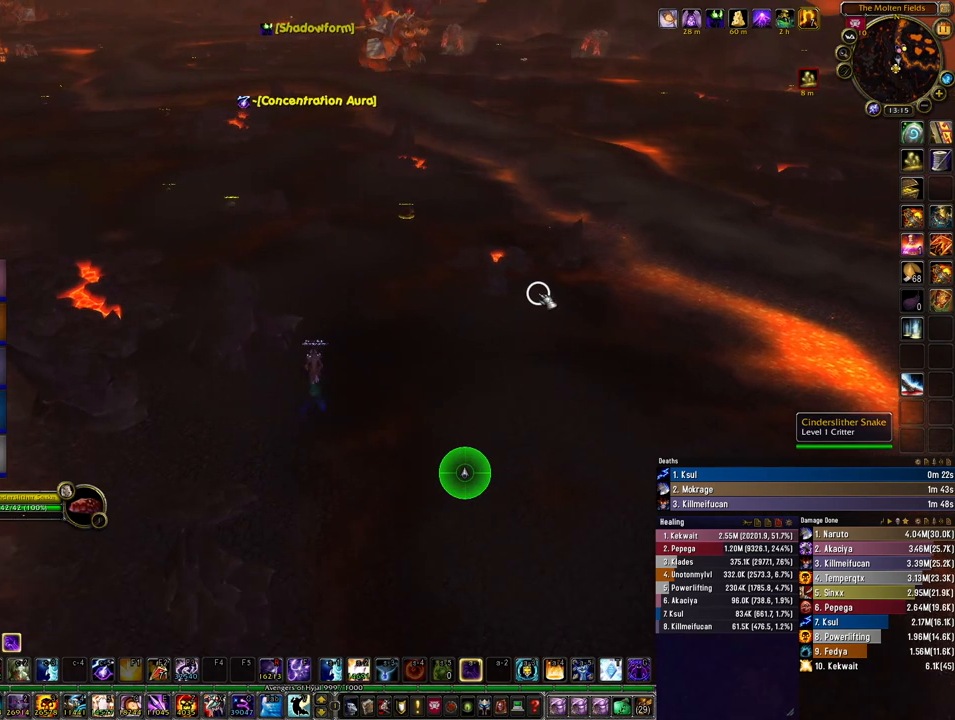
{"keys": ["space"], "mouse": [], "events": [[433, "4", "down"], [467, "space", "down"], [500, "4", "up"]]}
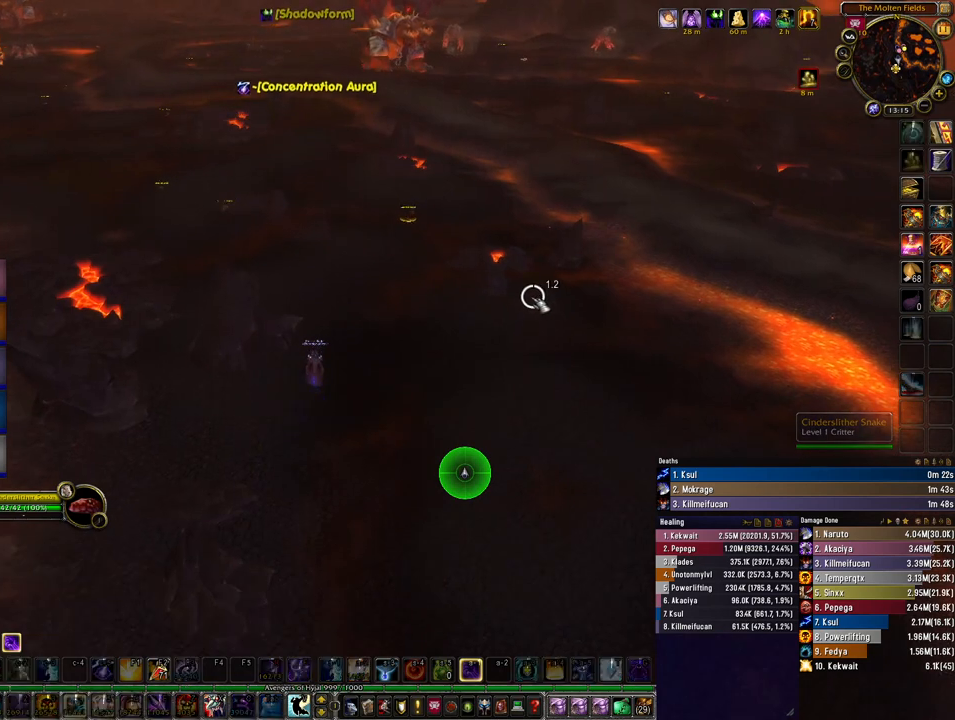
{"keys": ["space"], "mouse": [], "events": []}
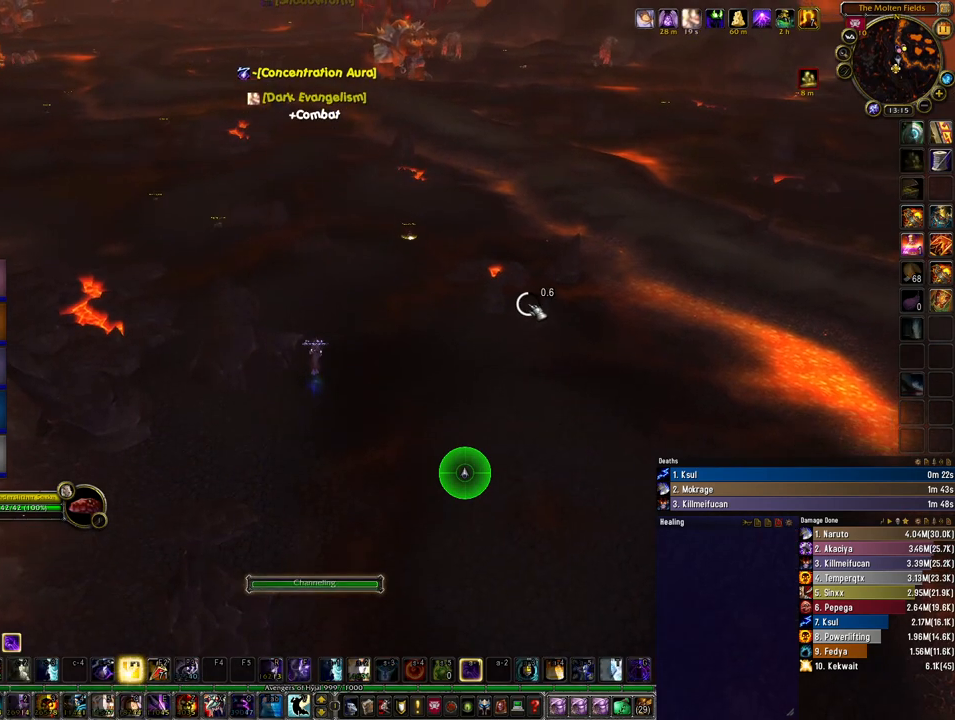
{"keys": [], "mouse": [], "events": [[33, "space", "up"]]}
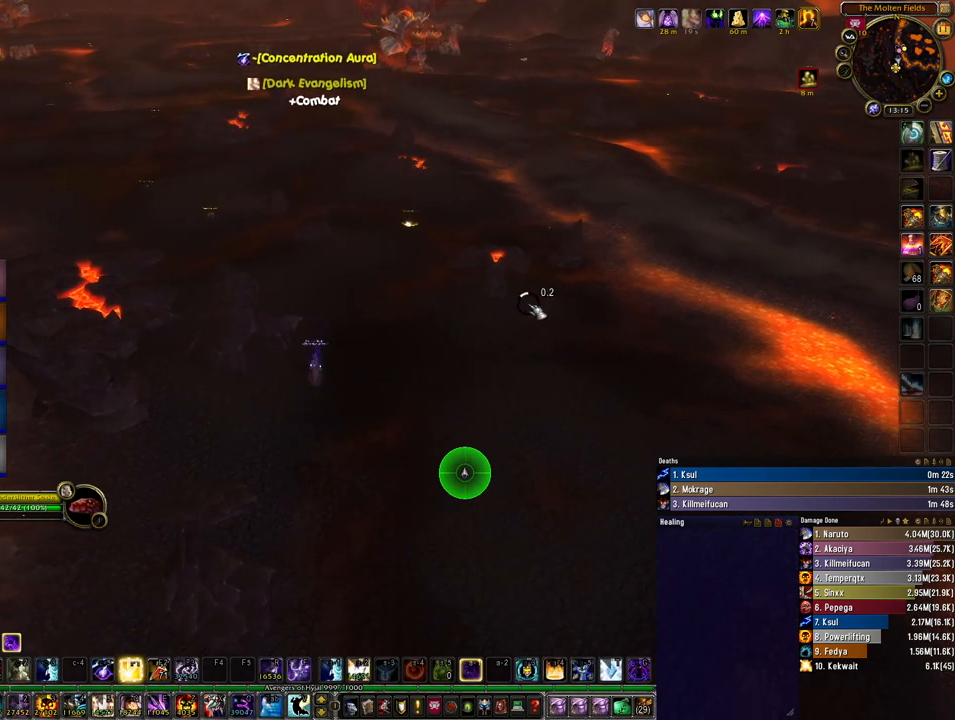
{"keys": ["space"], "mouse": [], "events": [[233, "4", "down"], [300, "space", "down"], [333, "4", "up"]]}
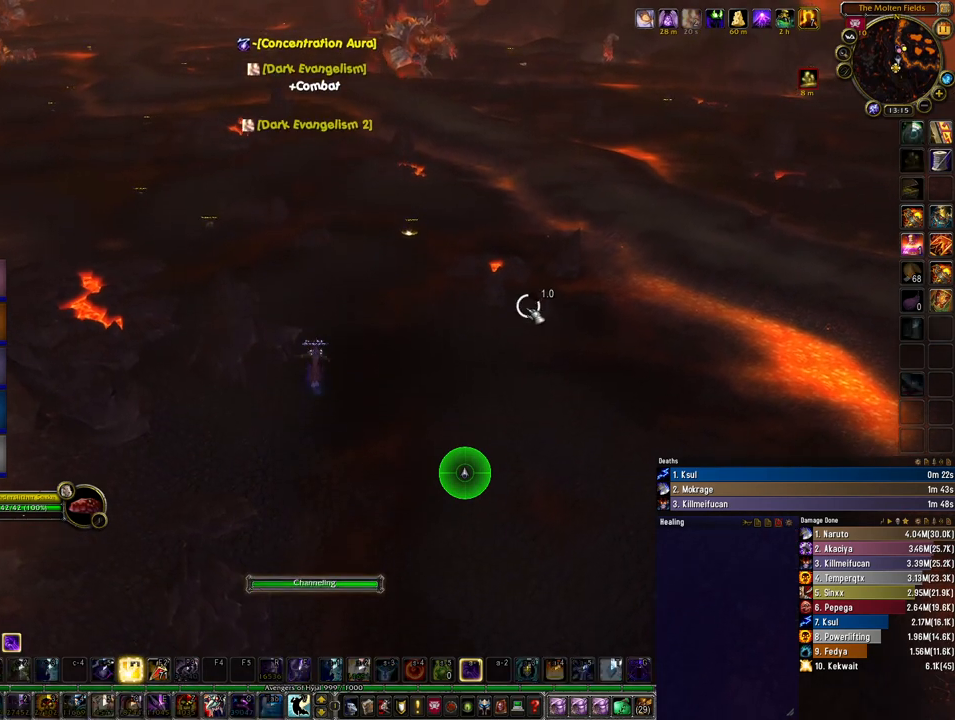
{"keys": [], "mouse": ["mb4"], "events": [[233, "space", "up"], [267, "mouse_mb4", "down"]]}
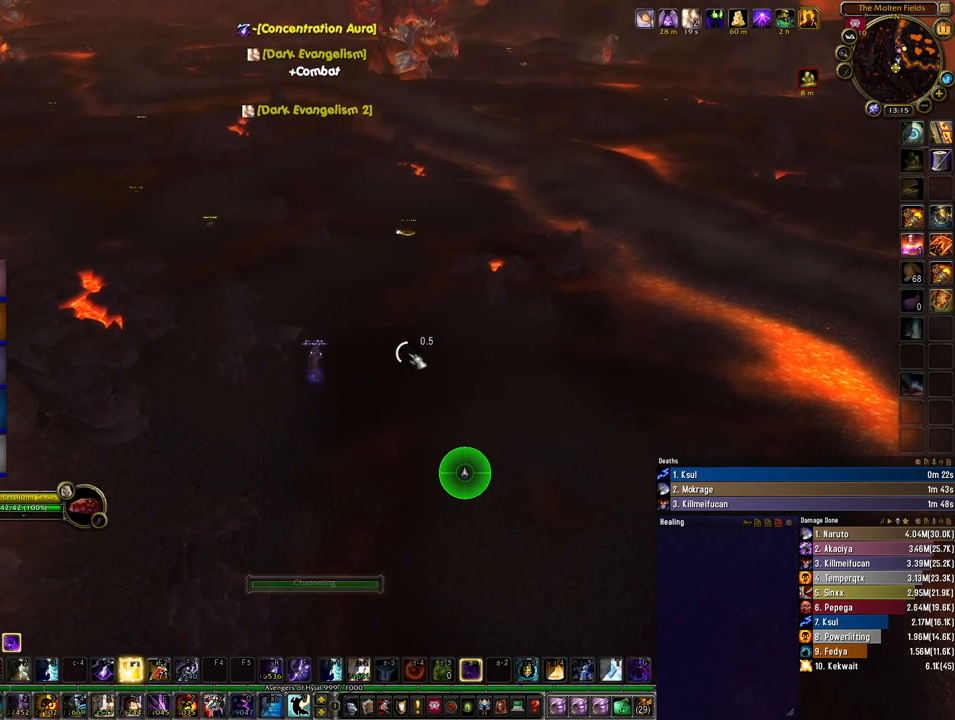
{"keys": [], "mouse": ["mb4"], "events": []}
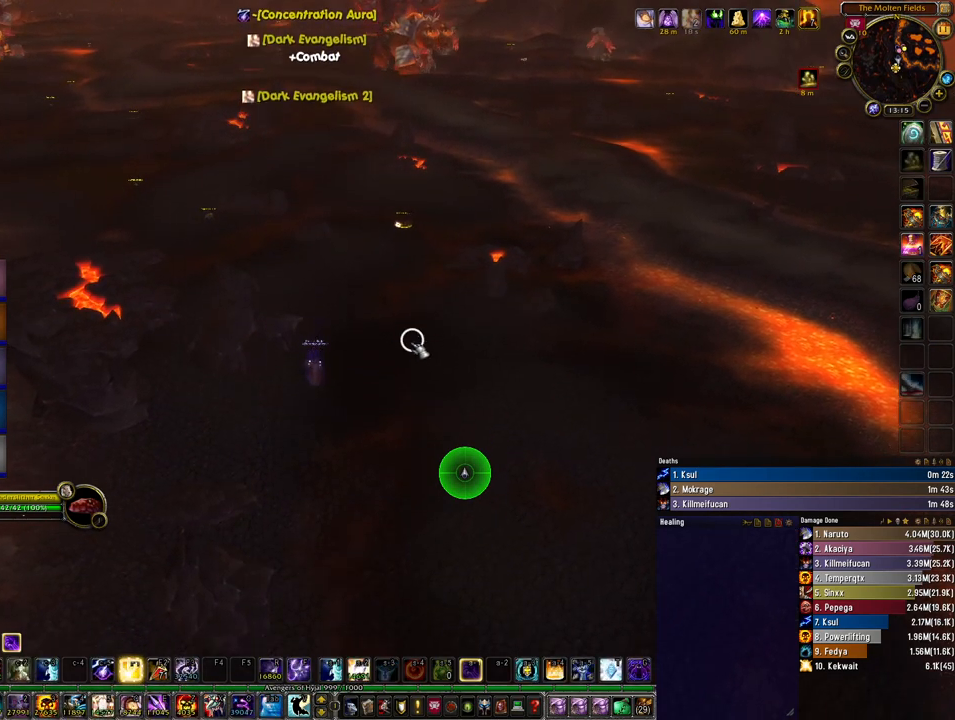
{"keys": [], "mouse": ["mb4"], "events": []}
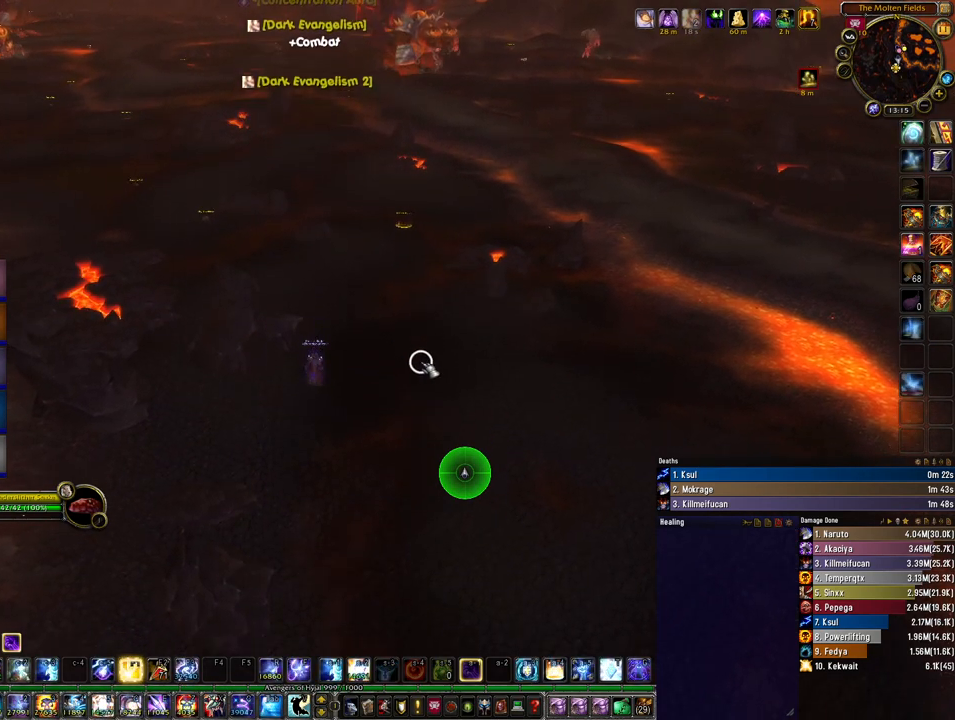
{"keys": ["space"], "mouse": [], "events": [[33, "mouse_mb4", "up"], [267, "4", "down"], [300, "space", "down"], [367, "4", "up"]]}
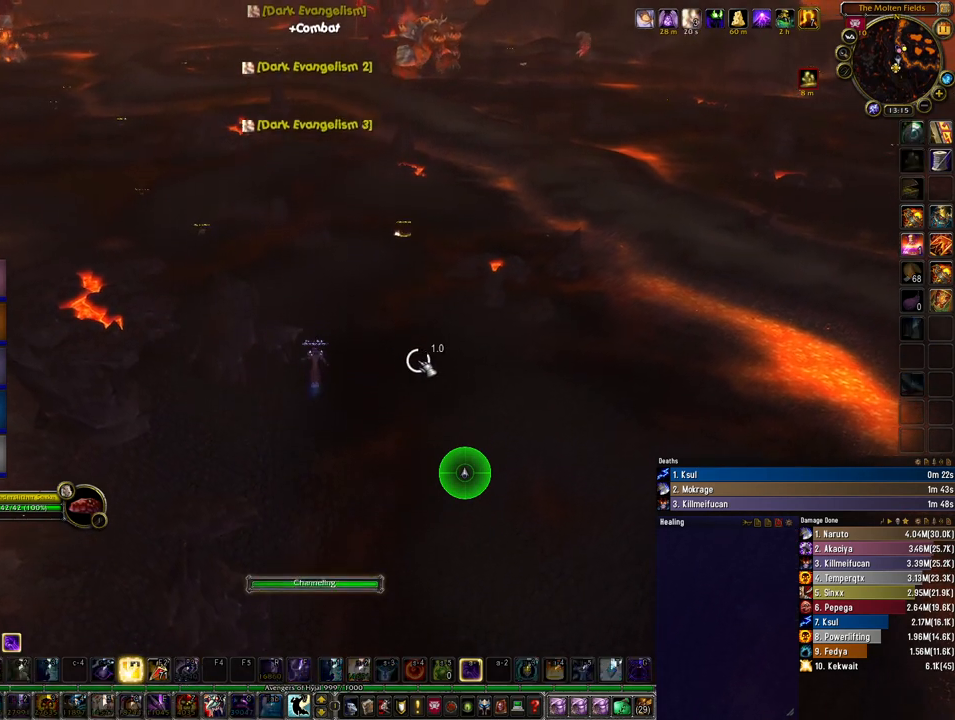
{"keys": [], "mouse": [], "events": [[367, "space", "up"]]}
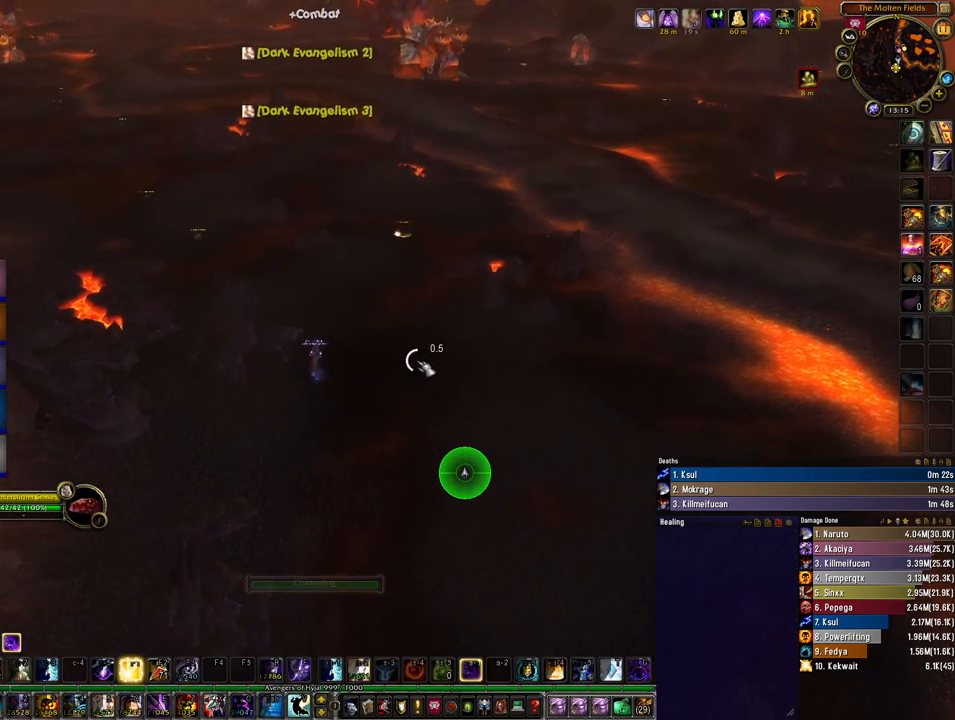
{"keys": [], "mouse": [], "events": []}
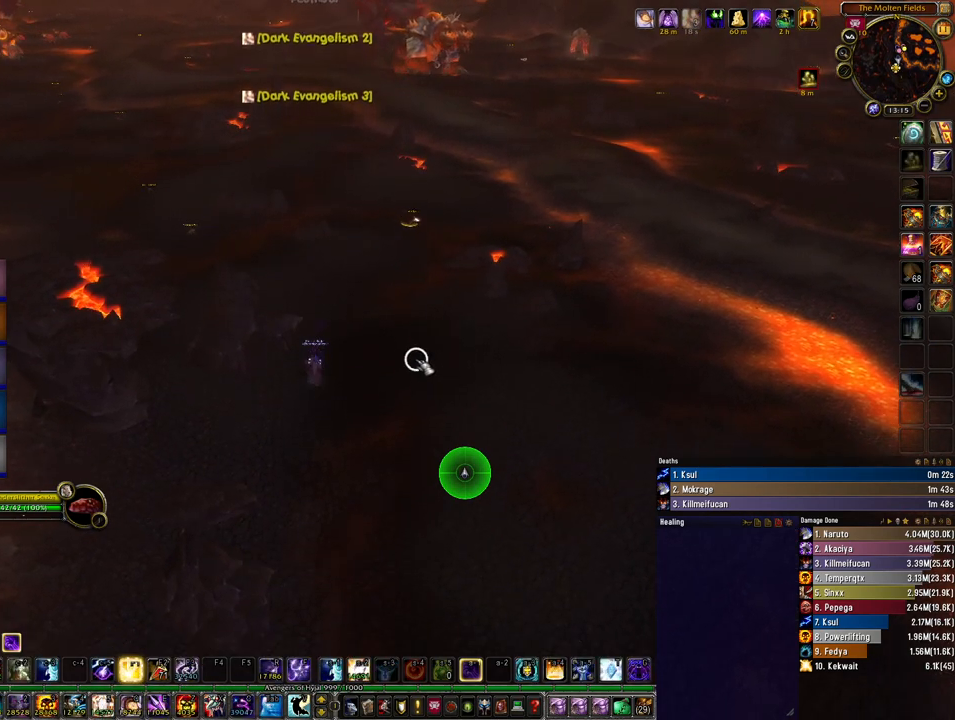
{"keys": ["space"], "mouse": [], "events": [[167, "4", "down"], [200, "space", "down"], [300, "4", "up"]]}
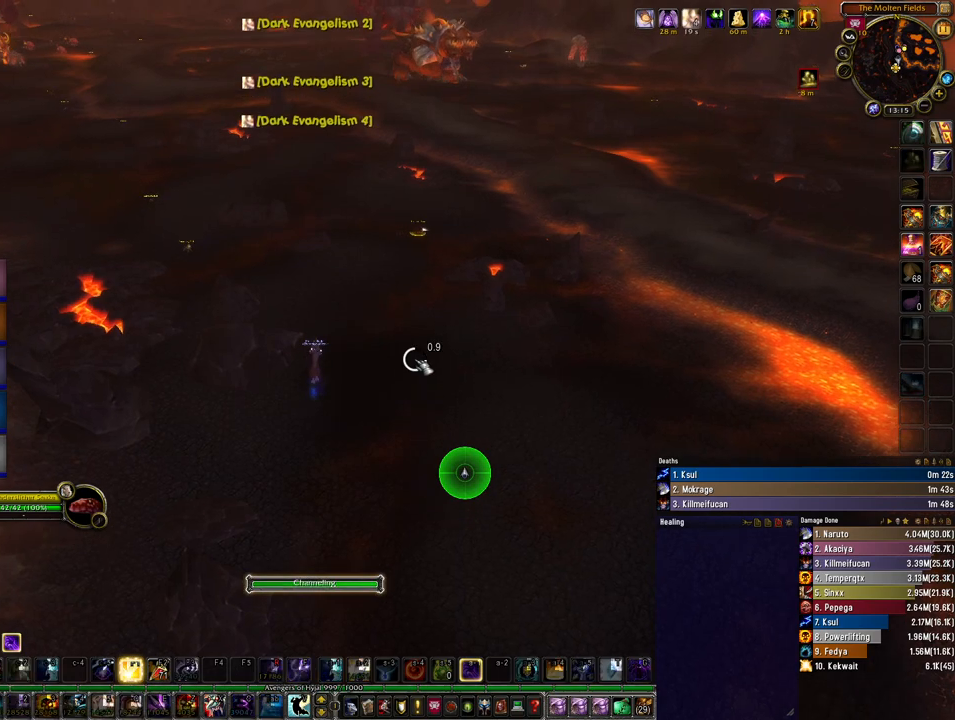
{"keys": [], "mouse": [], "events": [[167, "space", "up"]]}
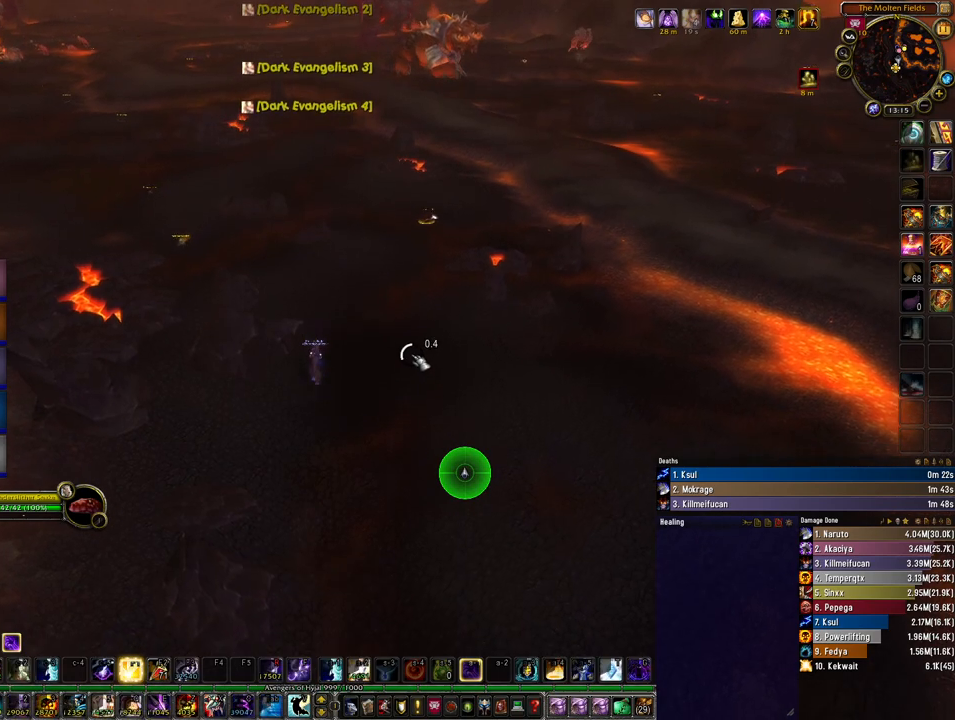
{"keys": ["4", "space"], "mouse": [], "events": [[433, "4", "down"], [433, "space", "down"]]}